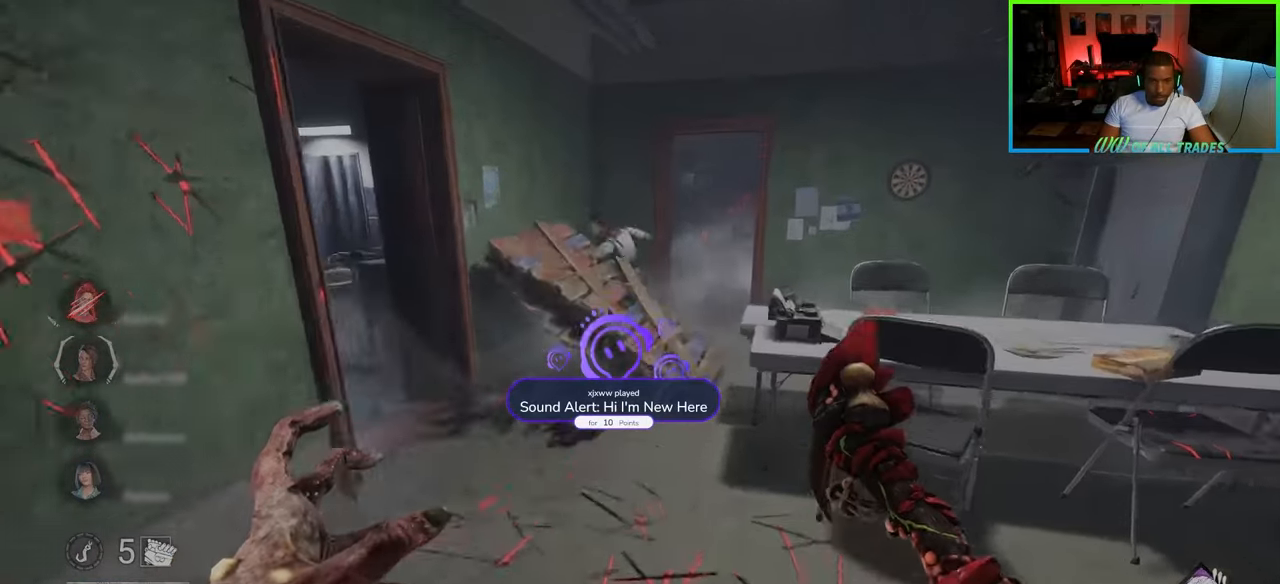
Gameplay with keyboard and mouse; each line is a JSON object with the keys and mouse buttons held at the frame after it. "events" lists presses ("down") and releases ("up") of "a", "ctrl", "d", "e", "f", "q", "r", "s", "shift", "space", "tab", "w", "mouse_left", "mouse_wheel", "mouse_right", "mouse_mb4" and "mouse_mb5" between this image and that frame as [ms after this image, input, new state], when the widget could be followed in between. "mouse_left", "mouse_wheel", "mouse_right", "mouse_mb4", "mouse_mb5" = the "left", "wheel", "right", "mb4", "mb5" buttons of the "mouse" list. No other keys are recorded. "wheel" means that the mouse wheel is clicked or scrolled. Not read: mouse_move.
{"keys": ["w"], "mouse": [], "events": [[233, "a", "down"], [367, "a", "up"]]}
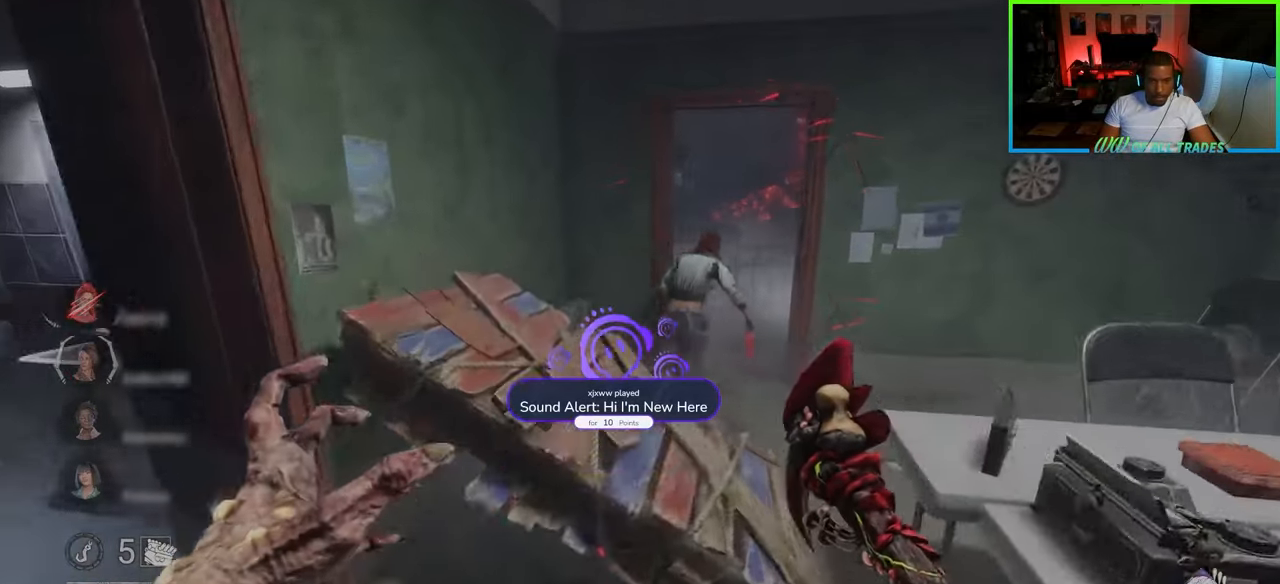
{"keys": ["d", "w"], "mouse": [], "events": [[150, "d", "down"], [233, "w", "up"], [483, "w", "down"]]}
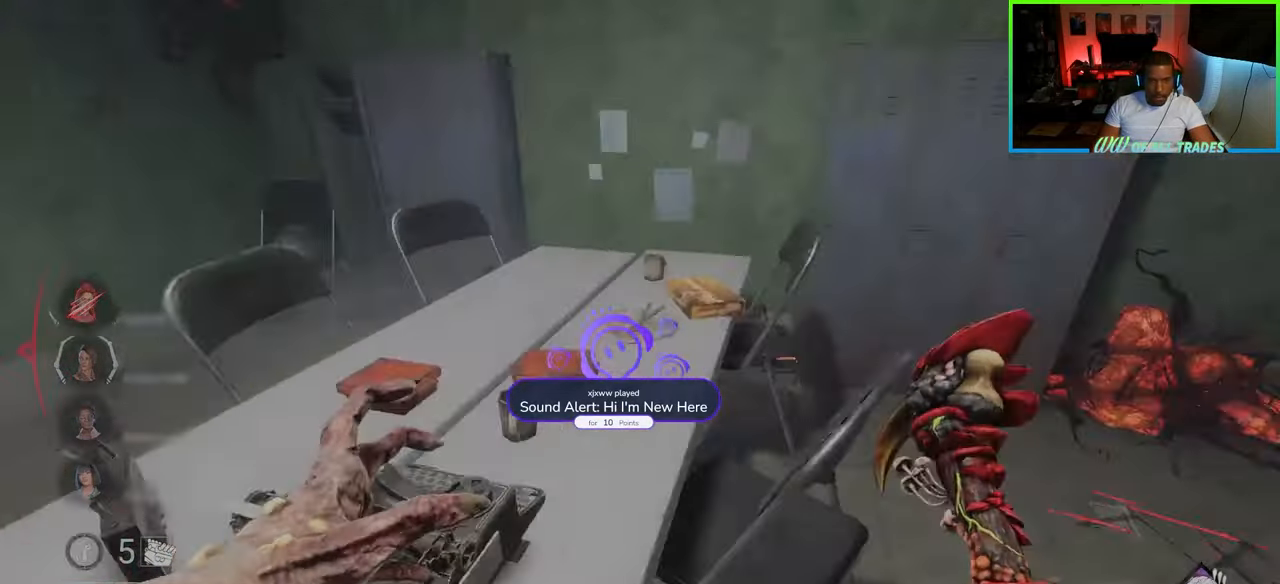
{"keys": ["d", "w"], "mouse": [], "events": []}
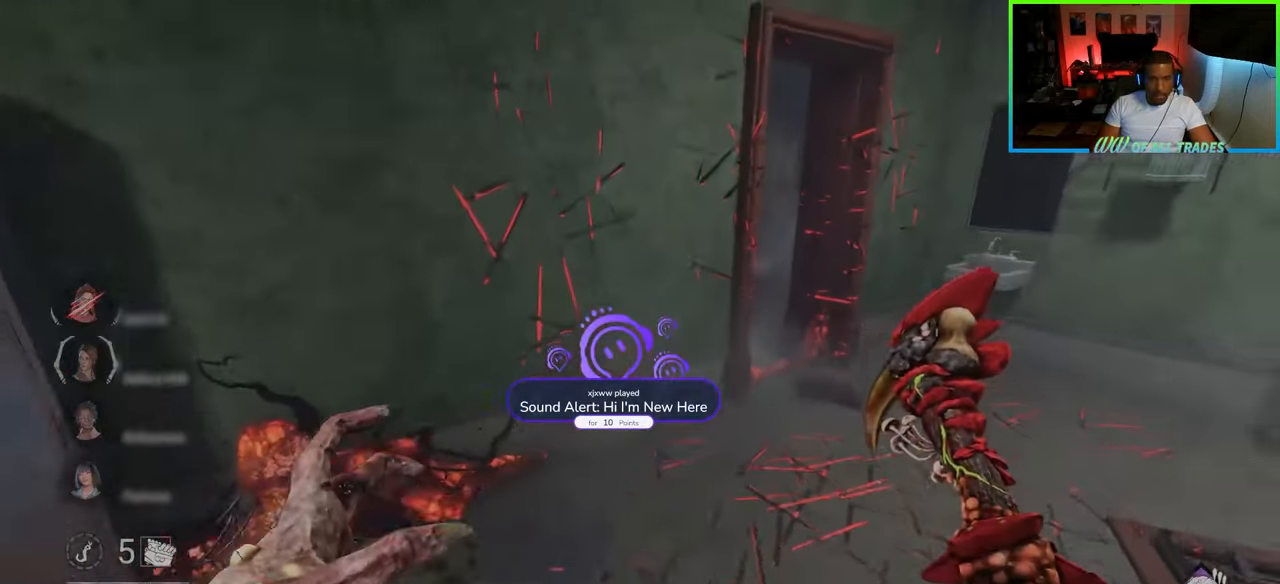
{"keys": ["d", "w"], "mouse": [], "events": []}
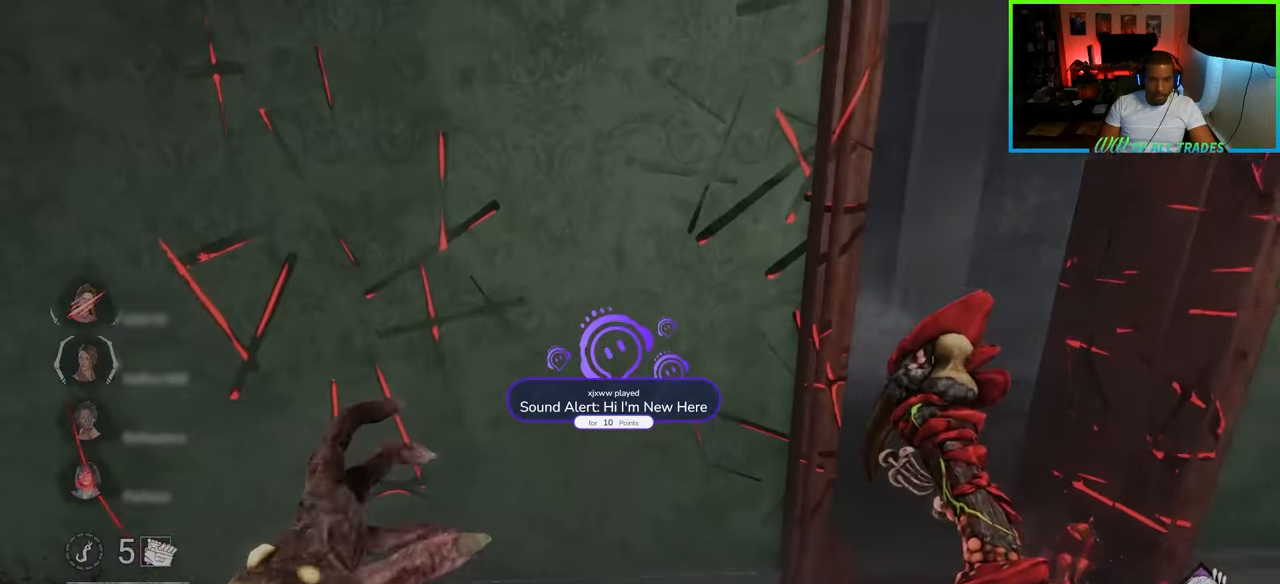
{"keys": ["d", "w"], "mouse": [], "events": []}
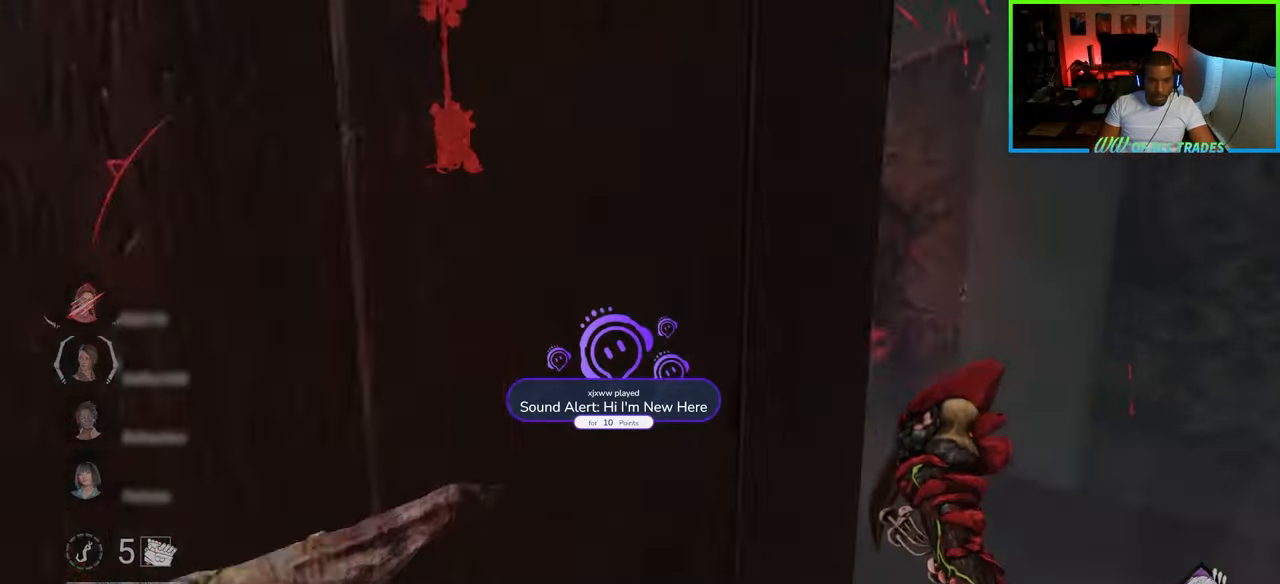
{"keys": ["d", "w"], "mouse": [], "events": []}
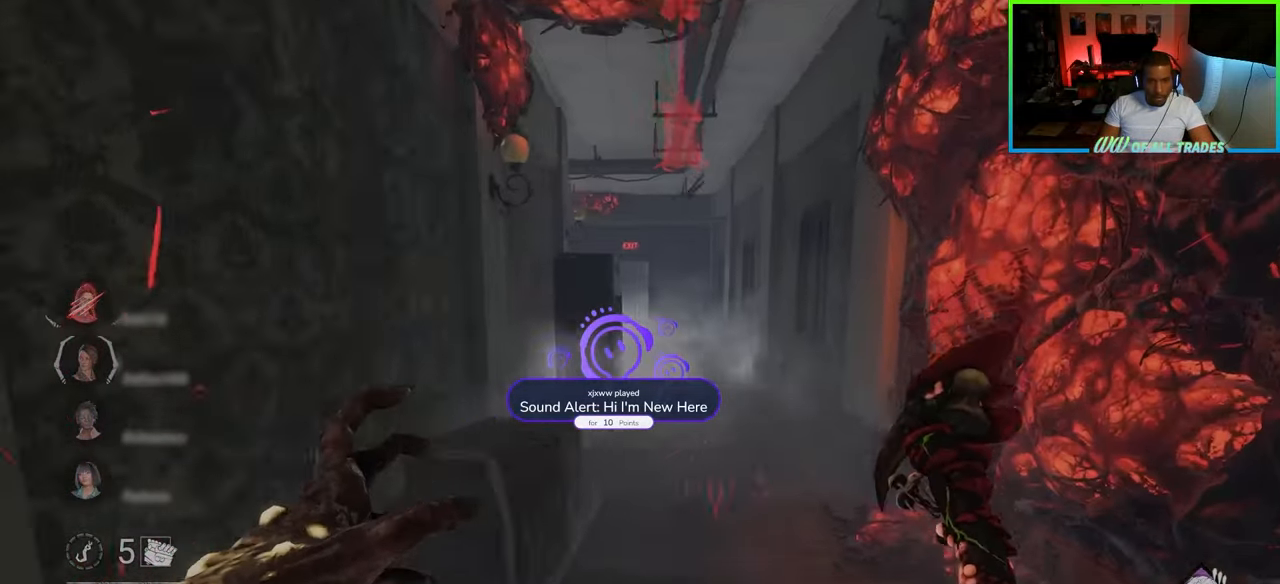
{"keys": ["d", "w"], "mouse": [], "events": [[17, "d", "up"], [283, "d", "down"]]}
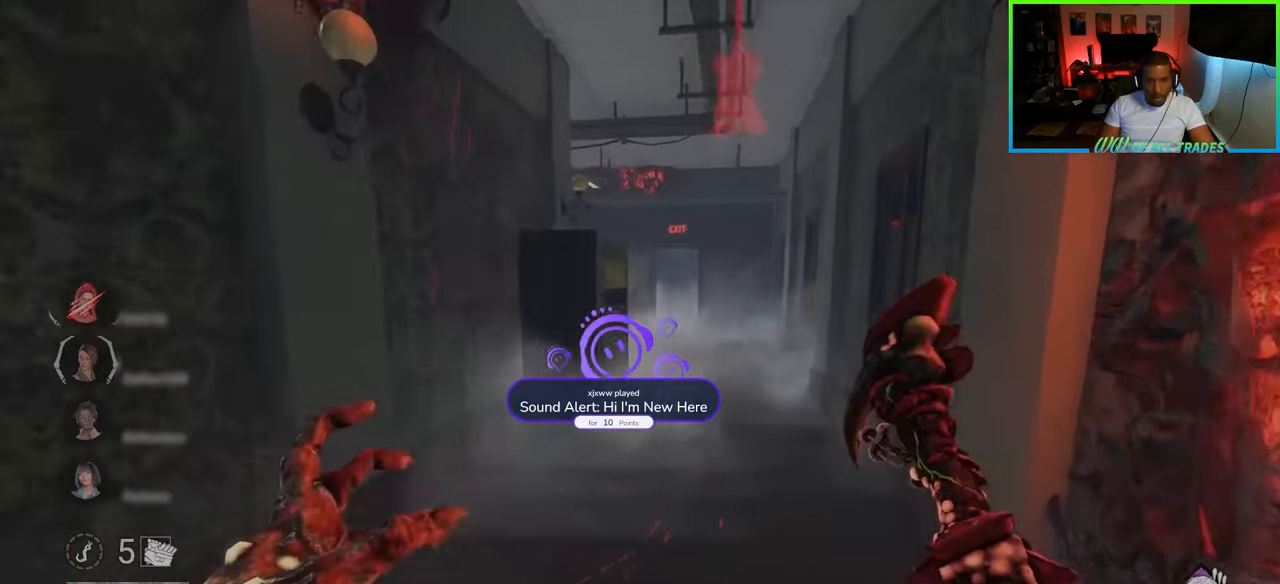
{"keys": ["w"], "mouse": [], "events": [[83, "d", "up"]]}
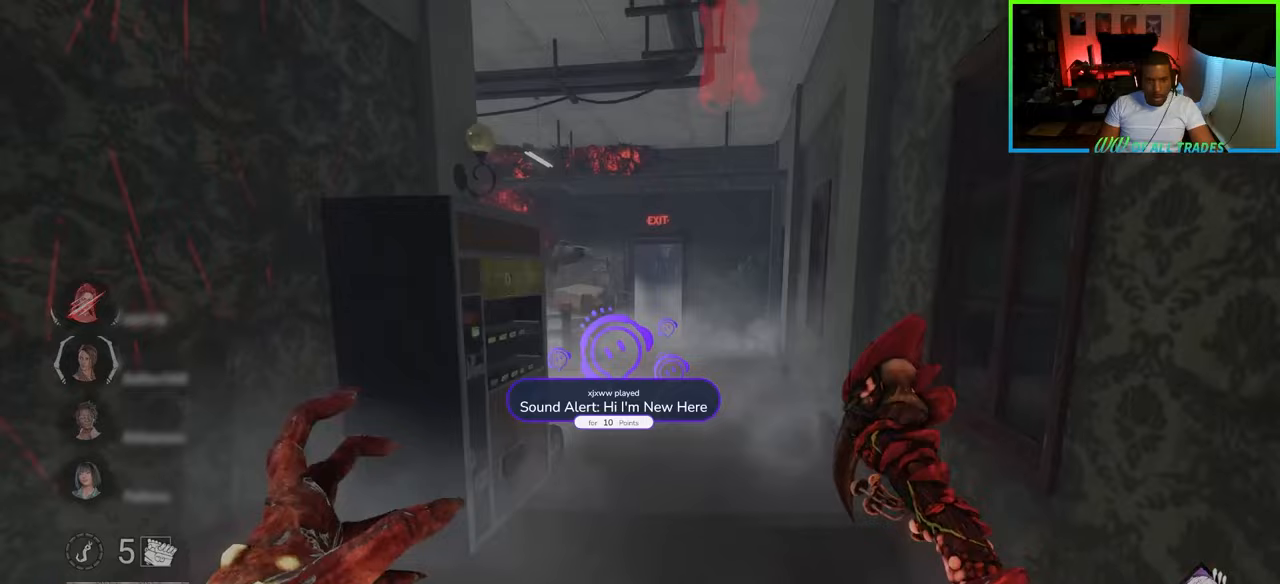
{"keys": ["a", "s"], "mouse": [], "events": [[50, "w", "up"], [200, "a", "down"], [200, "s", "down"], [217, "a", "up"], [483, "a", "down"]]}
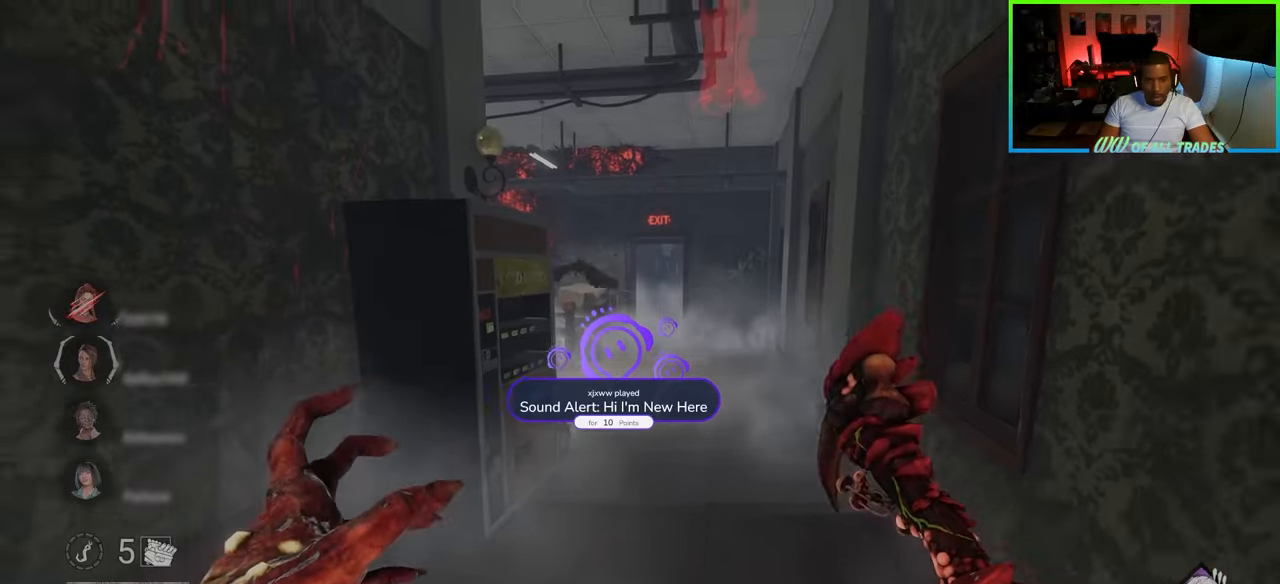
{"keys": ["a", "w"], "mouse": [], "events": [[167, "s", "up"], [300, "w", "down"]]}
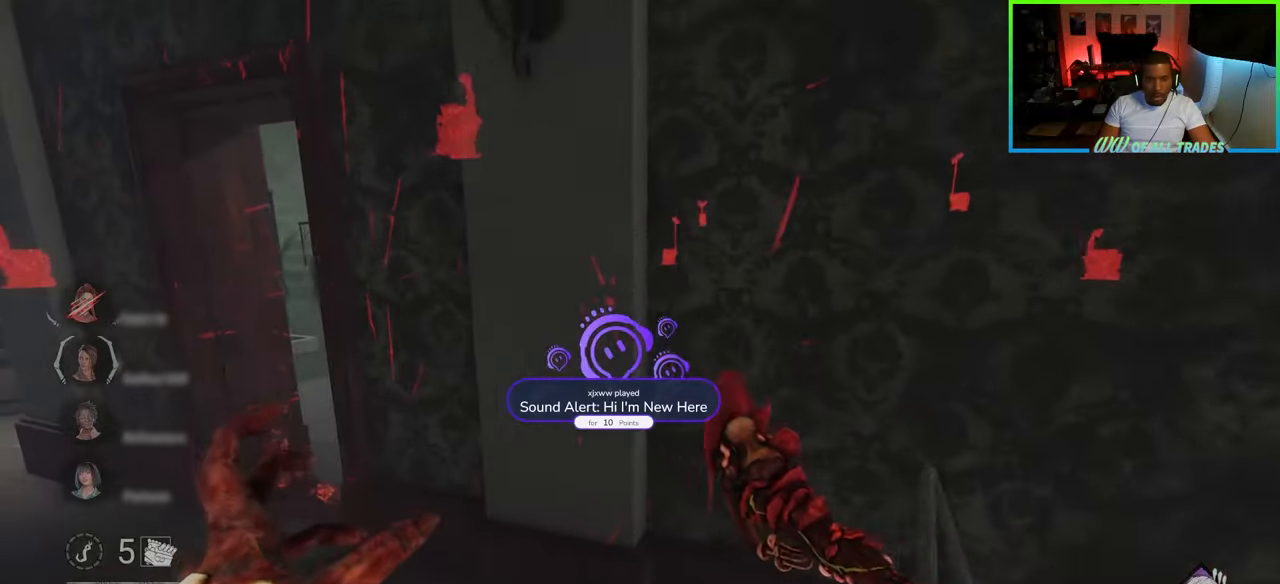
{"keys": ["a", "w"], "mouse": [], "events": []}
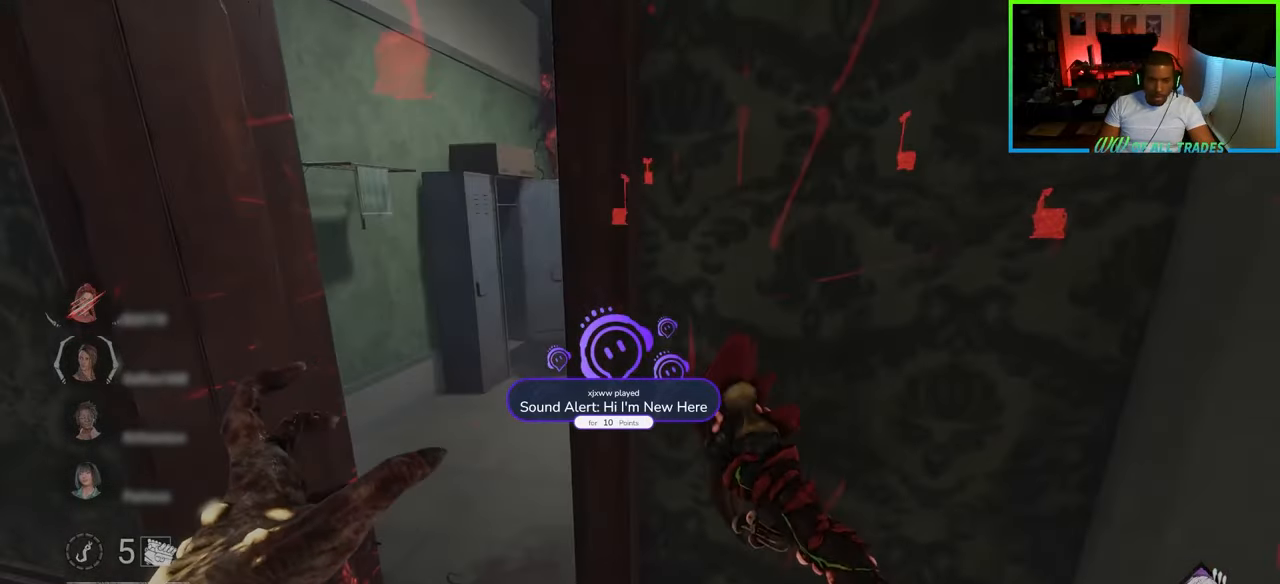
{"keys": ["a", "w"], "mouse": [], "events": [[317, "a", "up"], [450, "a", "down"]]}
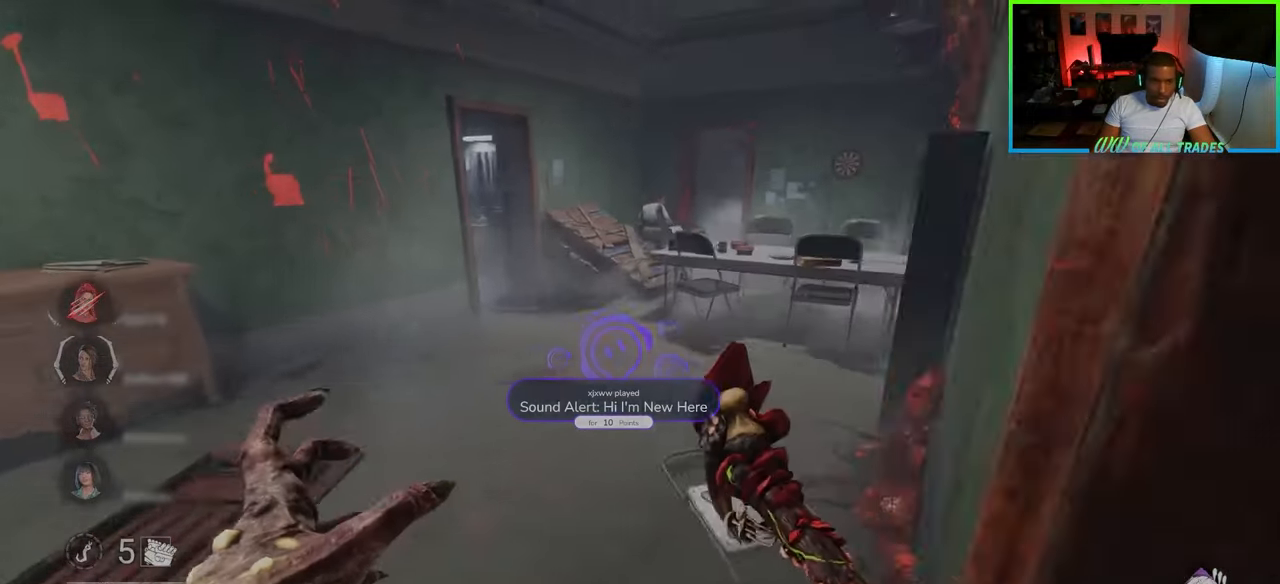
{"keys": ["w"], "mouse": [], "events": [[233, "a", "up"]]}
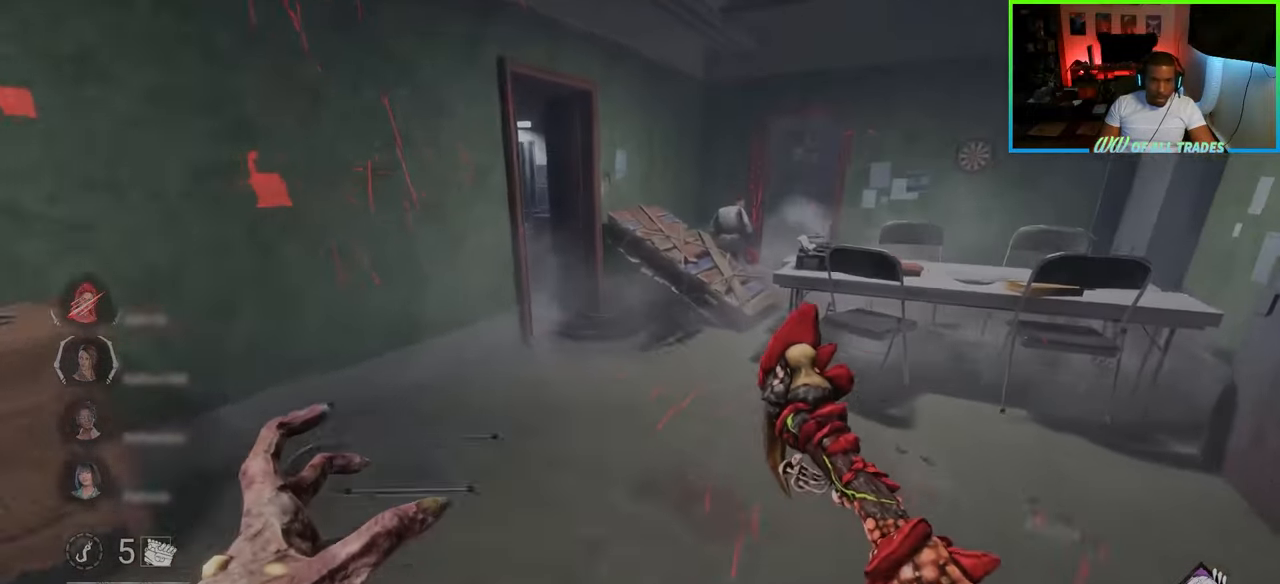
{"keys": ["a", "w"], "mouse": [], "events": [[500, "a", "down"]]}
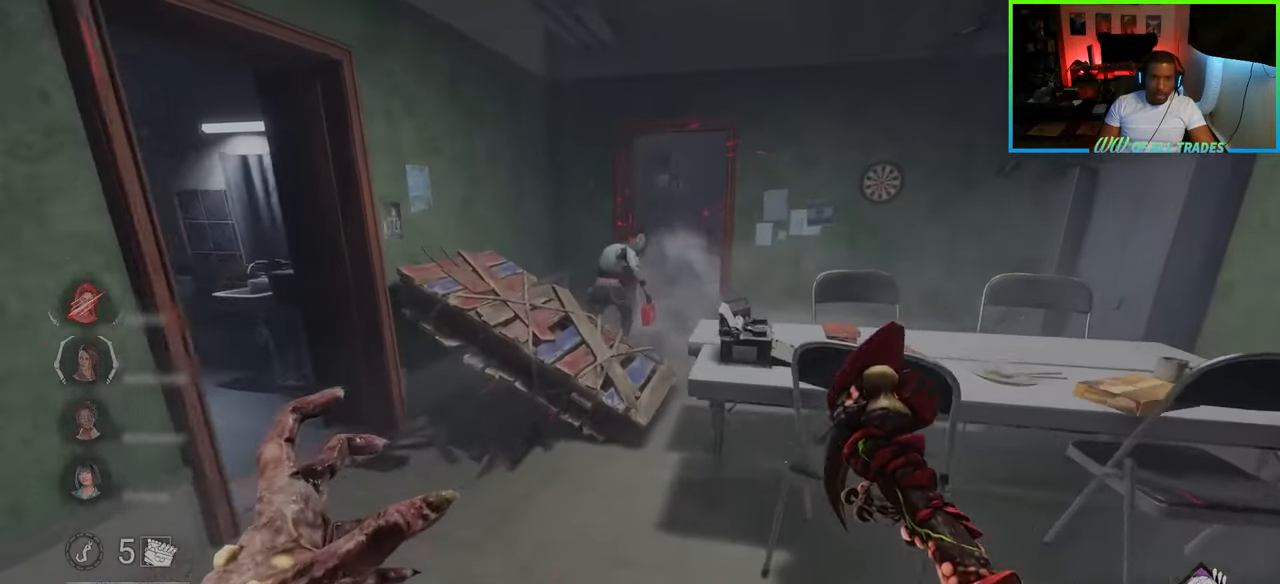
{"keys": ["a", "w"], "mouse": [], "events": [[100, "a", "up"], [267, "a", "down"], [267, "space", "down"], [333, "space", "up"], [417, "space", "down"], [467, "space", "up"]]}
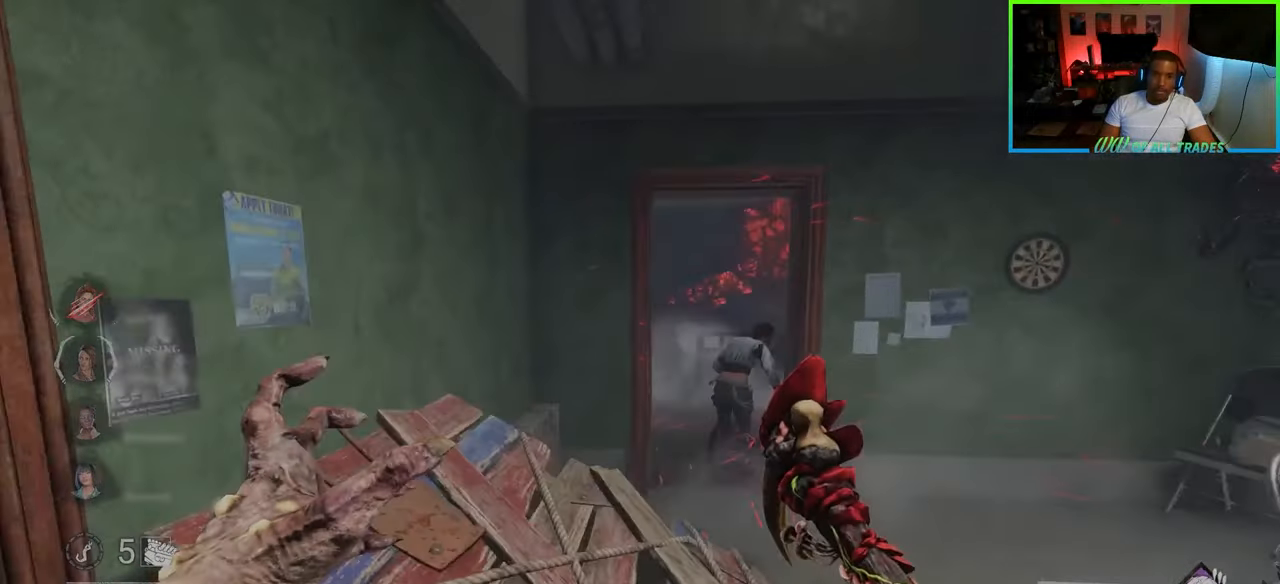
{"keys": [], "mouse": [], "events": [[17, "space", "down"], [67, "a", "up"], [117, "space", "up"], [133, "w", "up"]]}
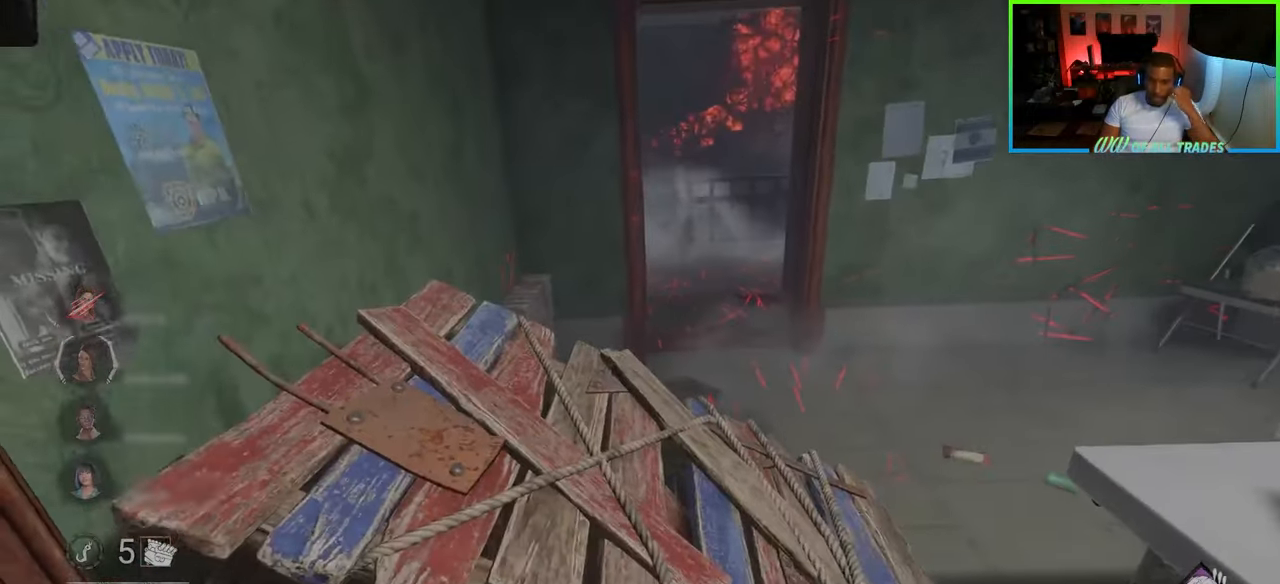
{"keys": [], "mouse": [], "events": []}
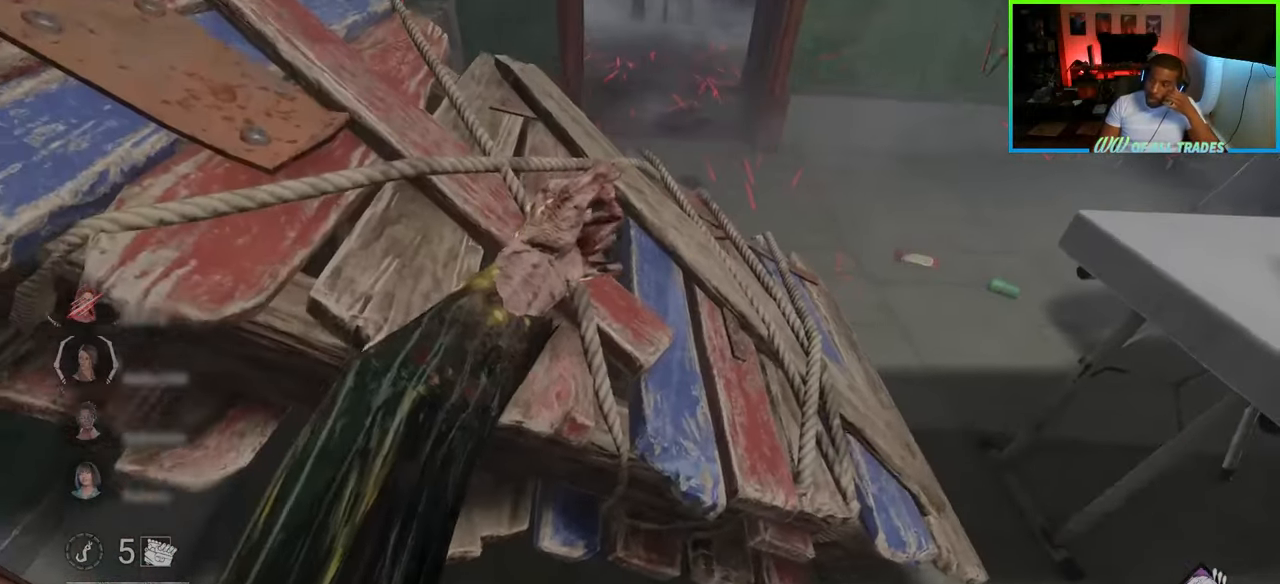
{"keys": [], "mouse": [], "events": []}
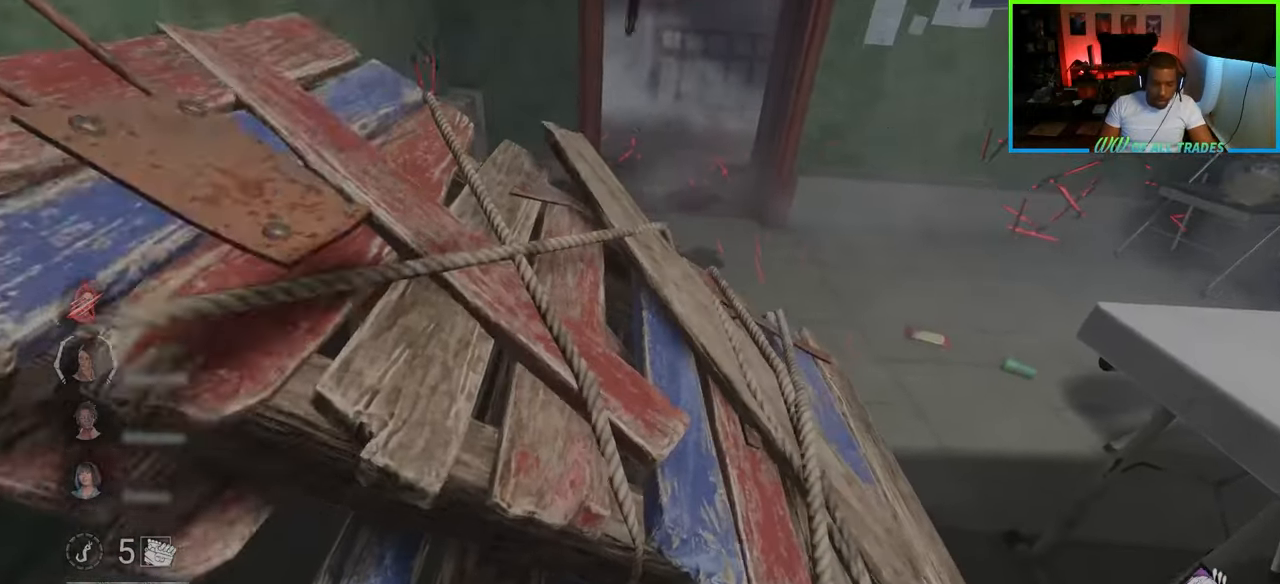
{"keys": ["w"], "mouse": [], "events": [[233, "d", "down"], [300, "w", "down"], [417, "d", "up"]]}
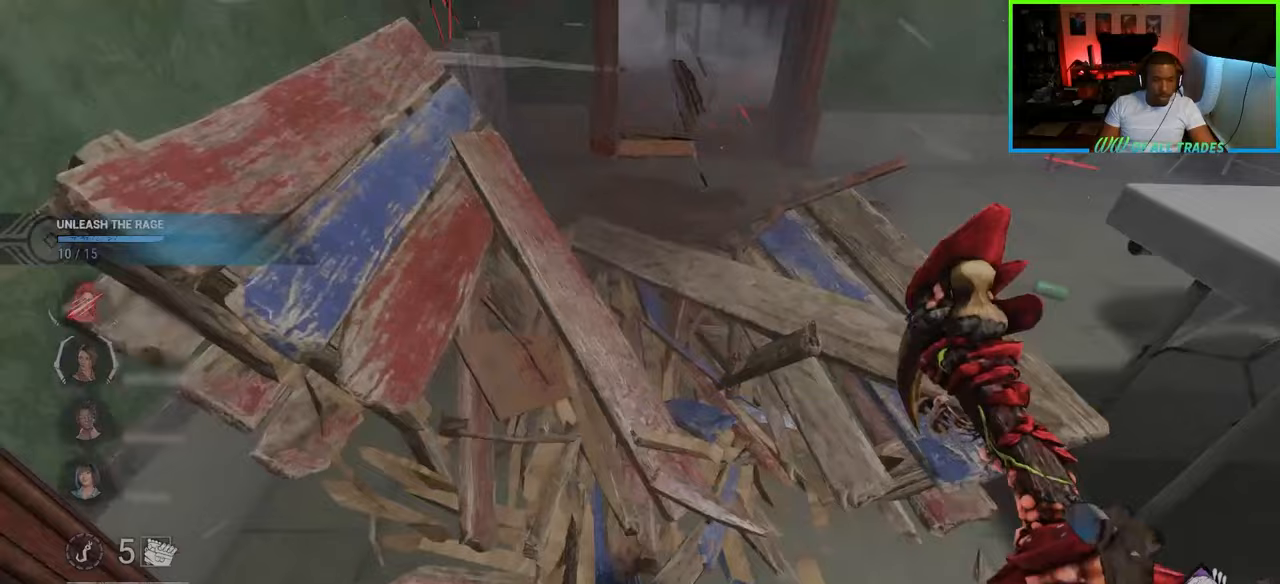
{"keys": ["w"], "mouse": [], "events": []}
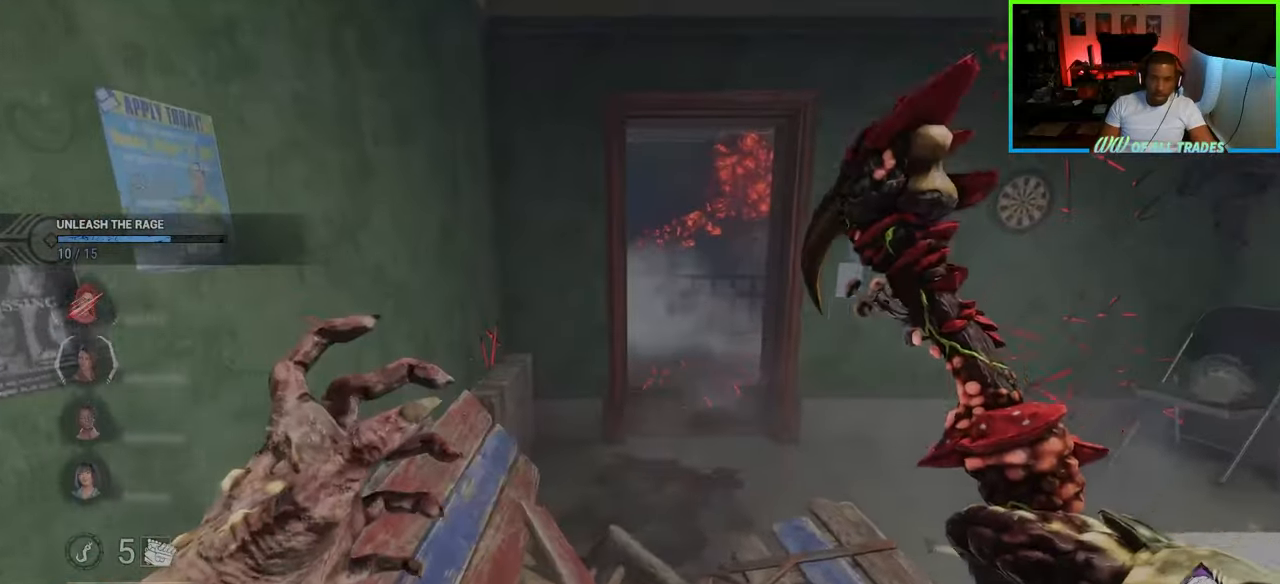
{"keys": ["a", "w"], "mouse": [], "events": [[483, "a", "down"]]}
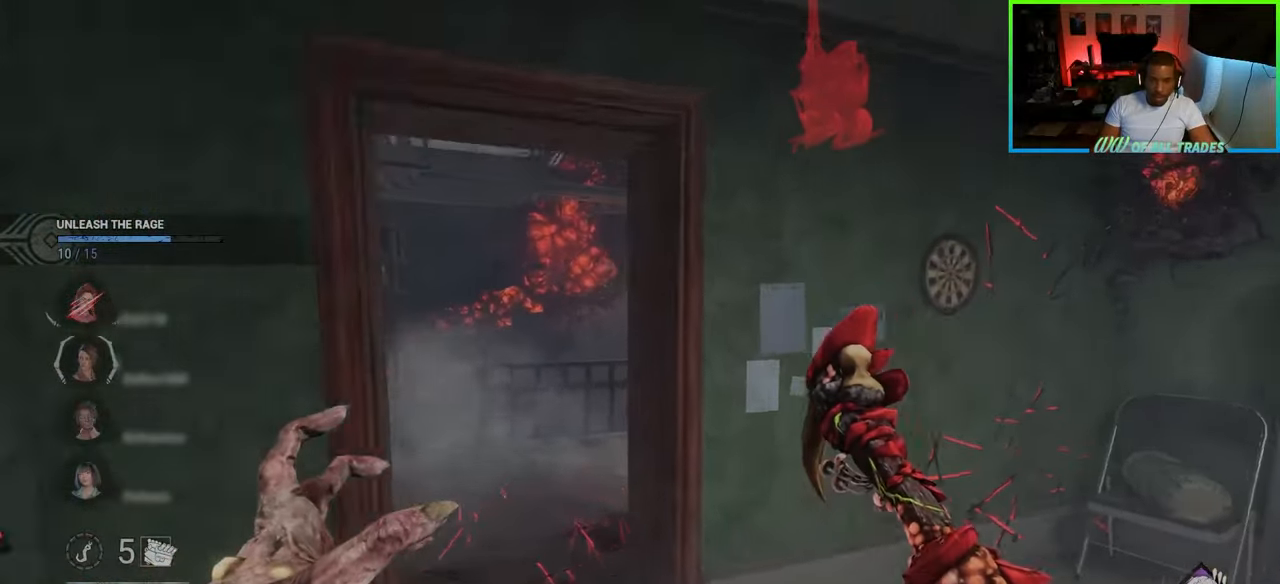
{"keys": ["a", "w"], "mouse": [], "events": [[167, "a", "up"], [317, "a", "down"]]}
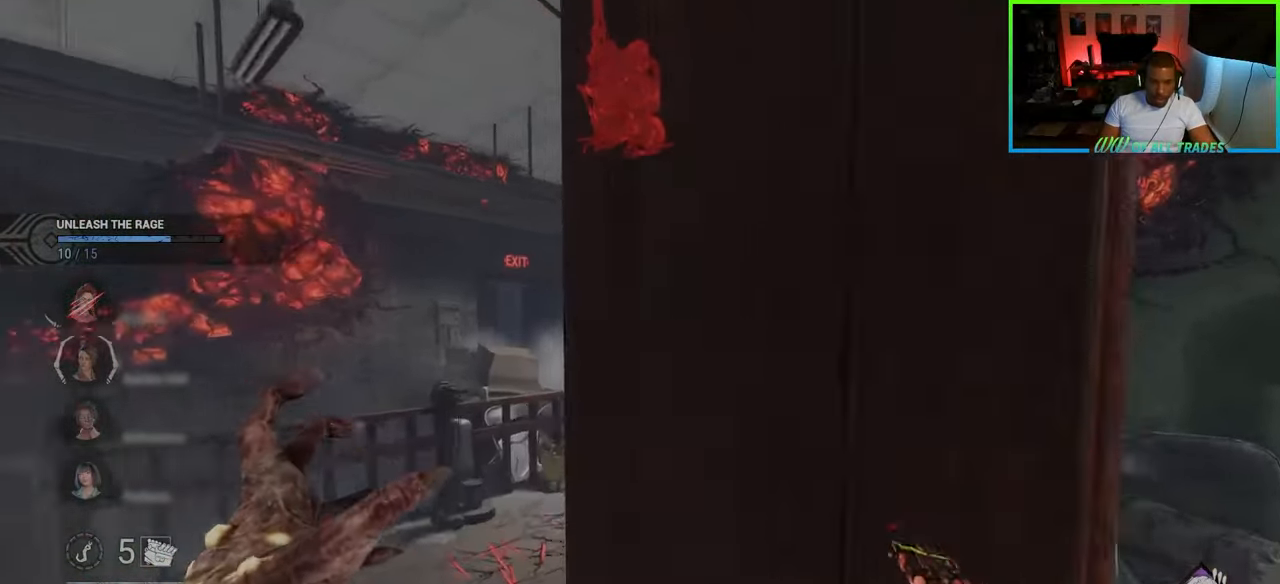
{"keys": ["d", "w"], "mouse": [], "events": [[33, "a", "up"], [450, "d", "down"]]}
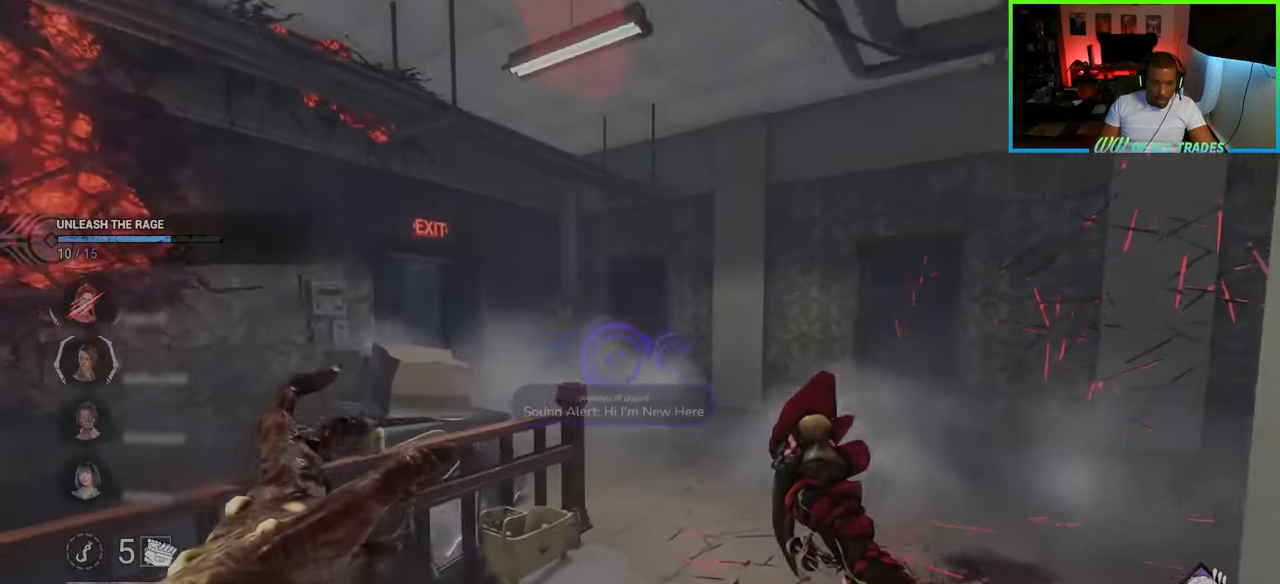
{"keys": ["a", "w"], "mouse": [], "events": [[117, "d", "up"], [400, "a", "down"]]}
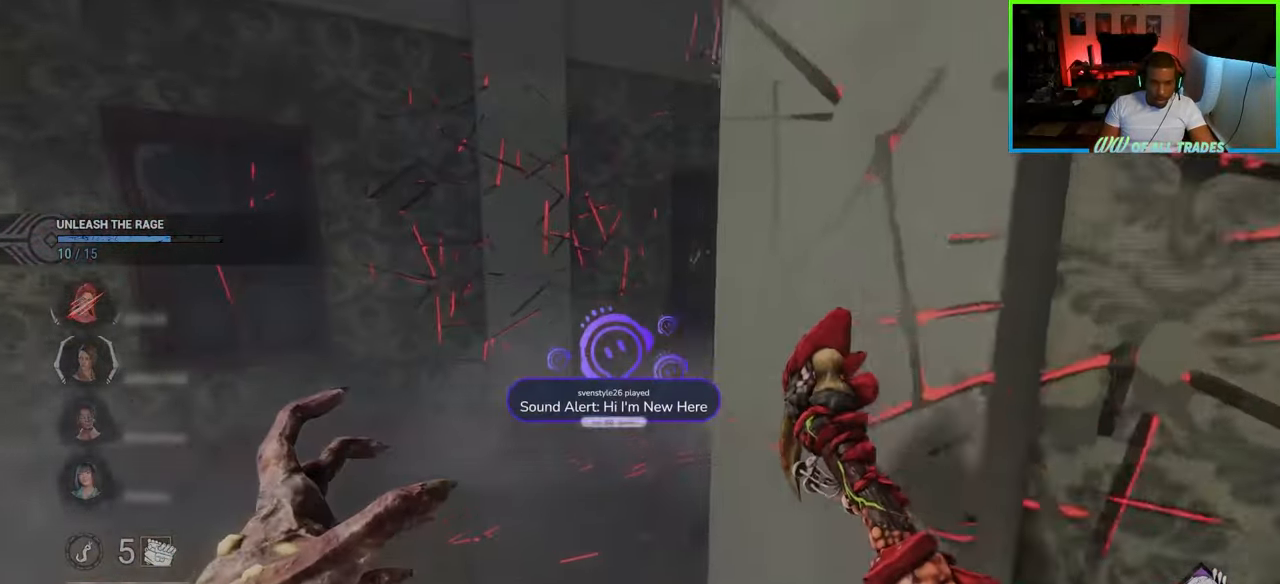
{"keys": ["a", "w"], "mouse": [], "events": []}
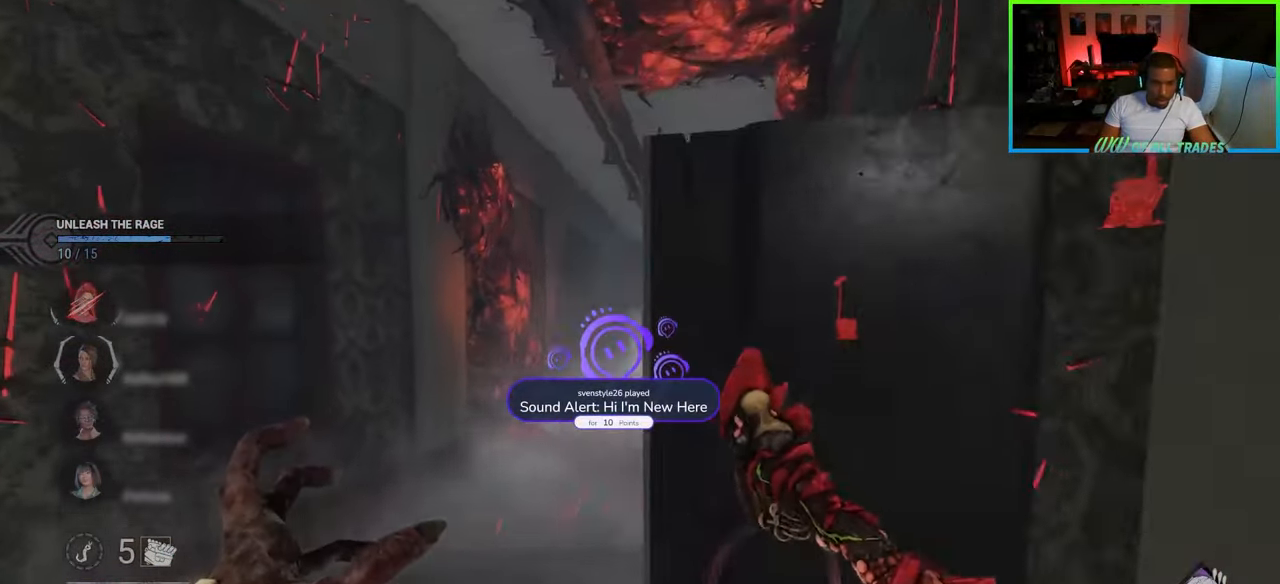
{"keys": ["w"], "mouse": [], "events": [[200, "a", "up"], [383, "mouse_right", "down"], [500, "mouse_right", "up"]]}
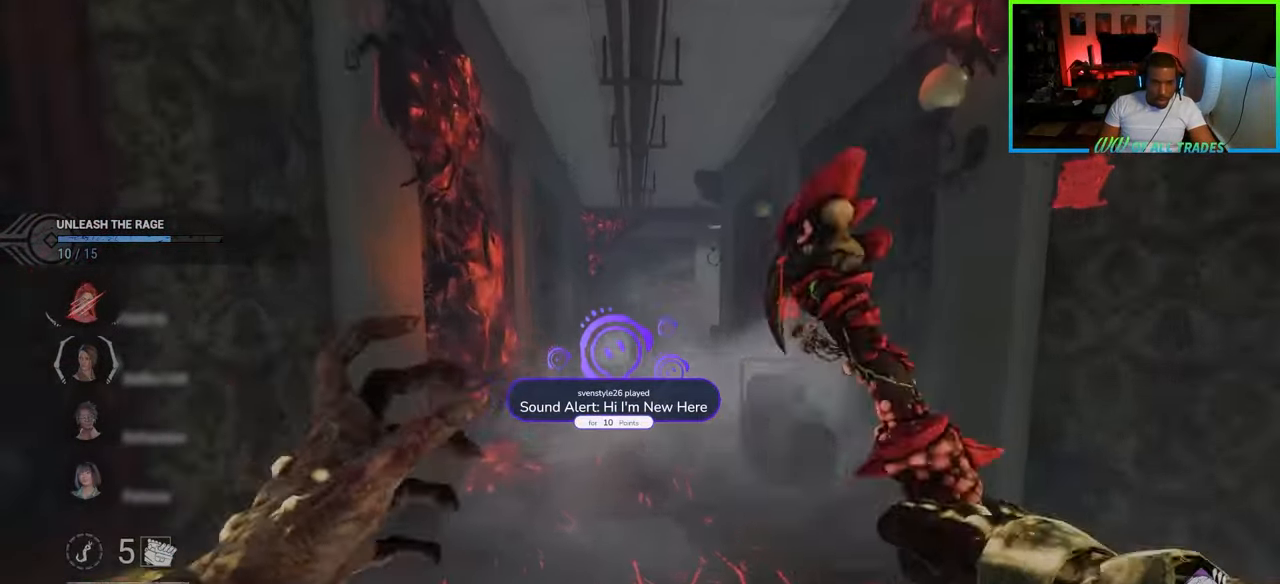
{"keys": ["d", "w"], "mouse": [], "events": [[500, "d", "down"]]}